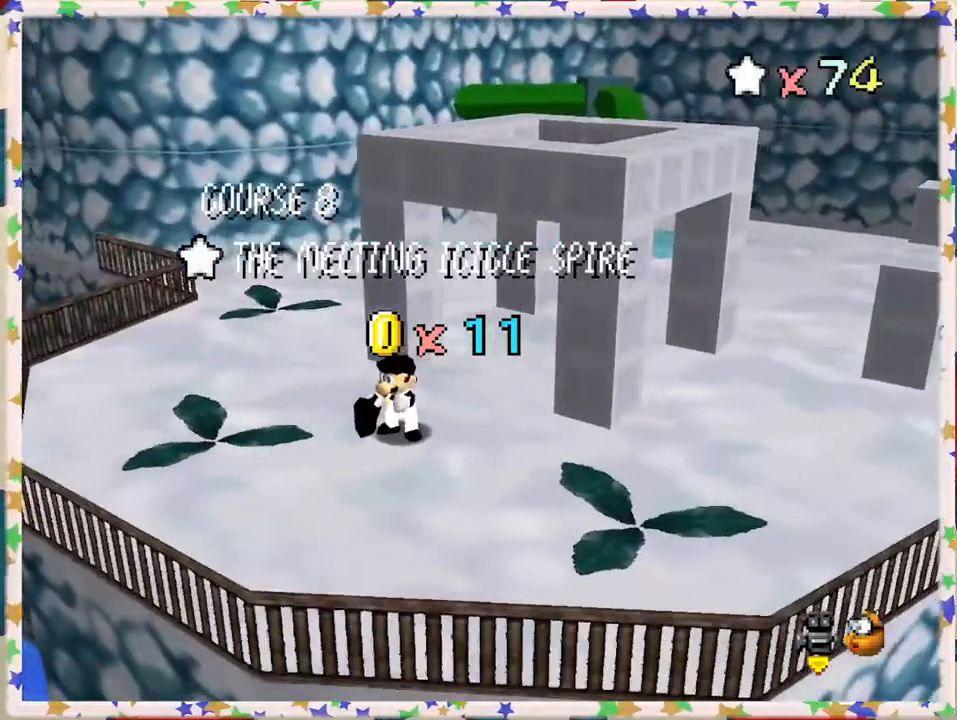
Gameplay with a controller (Nintendo layout); each line is a JSON object with the inputs held at the frame after it. "events" lists button and stick changes between this image and that frame as [ms after this image, input, new state], when the widget could be followed in between. Not read: L3 R3.
{"buttons": ["C_RIGHT"], "left_stick": "center", "events": [[150, "C_LEFT", "down"], [267, "C_LEFT", "up"], [433, "C_RIGHT", "down"]]}
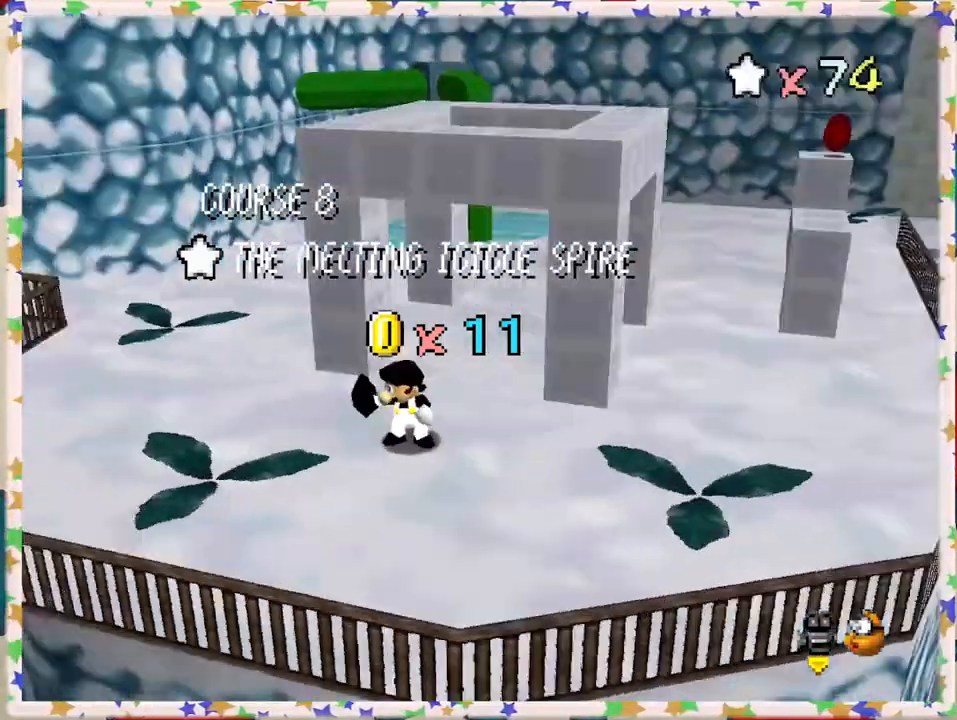
{"buttons": [], "left_stick": "center", "events": [[67, "C_RIGHT", "up"]]}
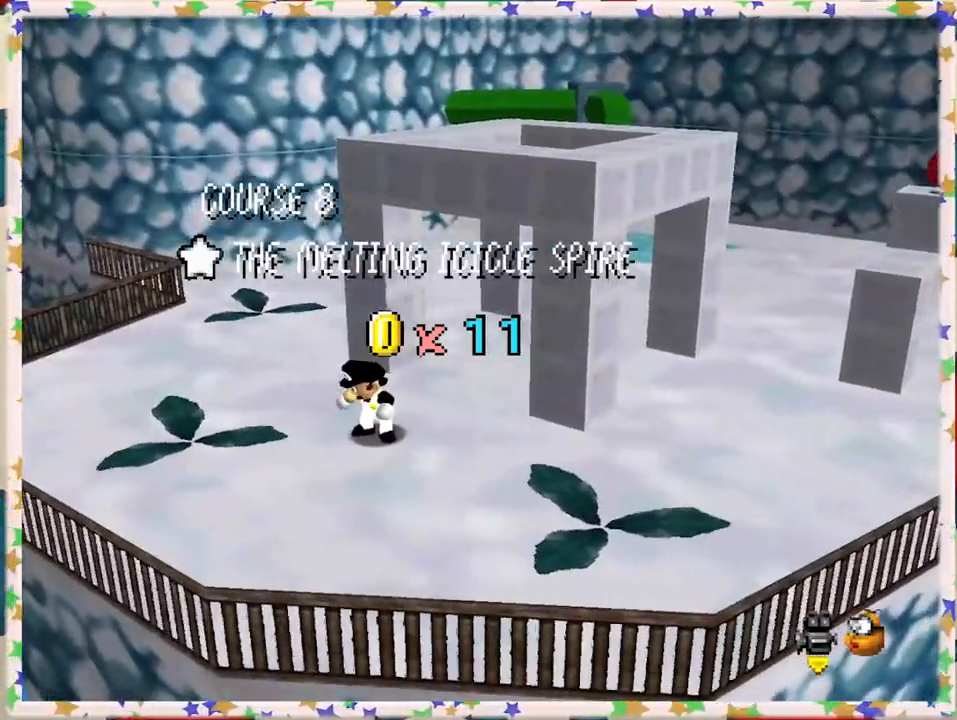
{"buttons": ["C_LEFT"], "left_stick": "center", "events": [[150, "C_RIGHT", "down"], [250, "C_RIGHT", "up"], [483, "C_LEFT", "down"]]}
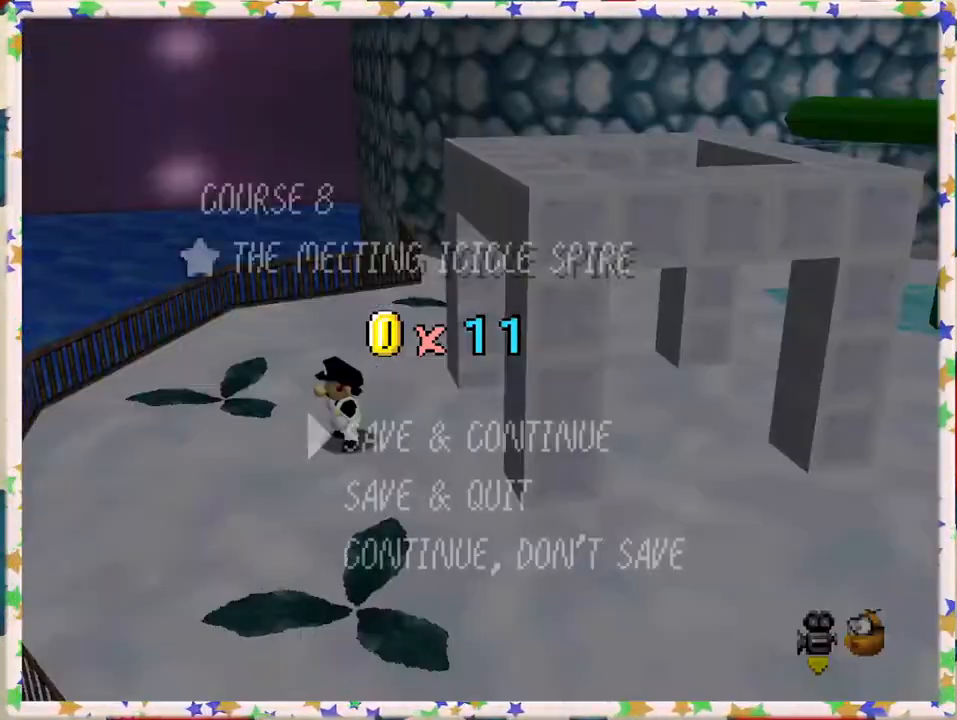
{"buttons": ["A"], "left_stick": "center", "events": [[100, "C_LEFT", "up"], [383, "A", "down"]]}
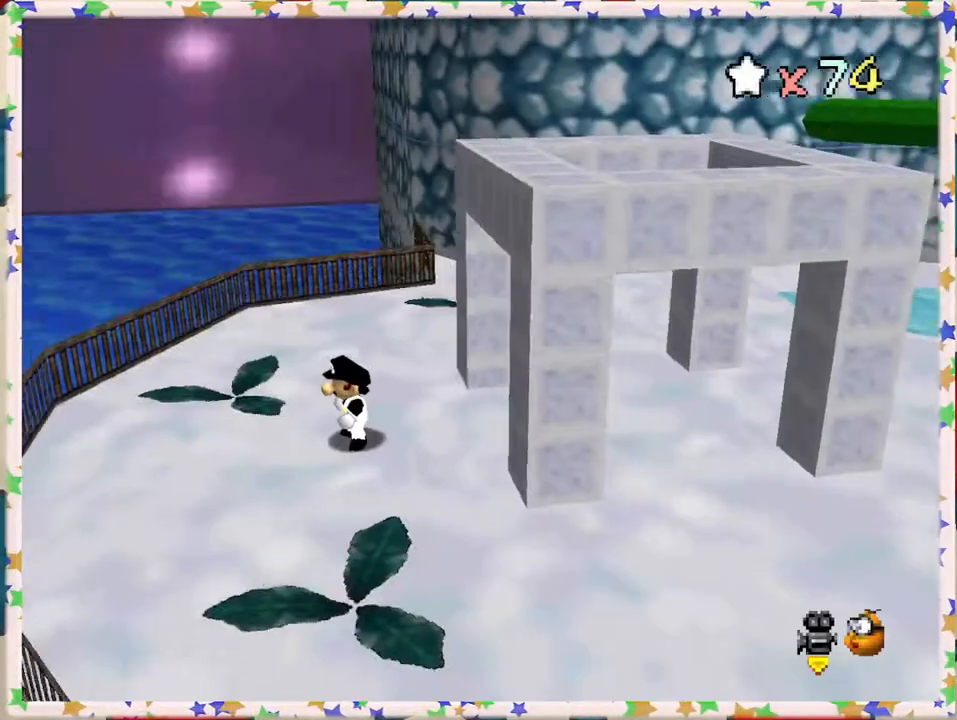
{"buttons": ["C_LEFT"], "left_stick": "center", "events": [[33, "A", "up"], [167, "C_LEFT", "down"], [300, "C_LEFT", "up"], [367, "C_LEFT", "down"]]}
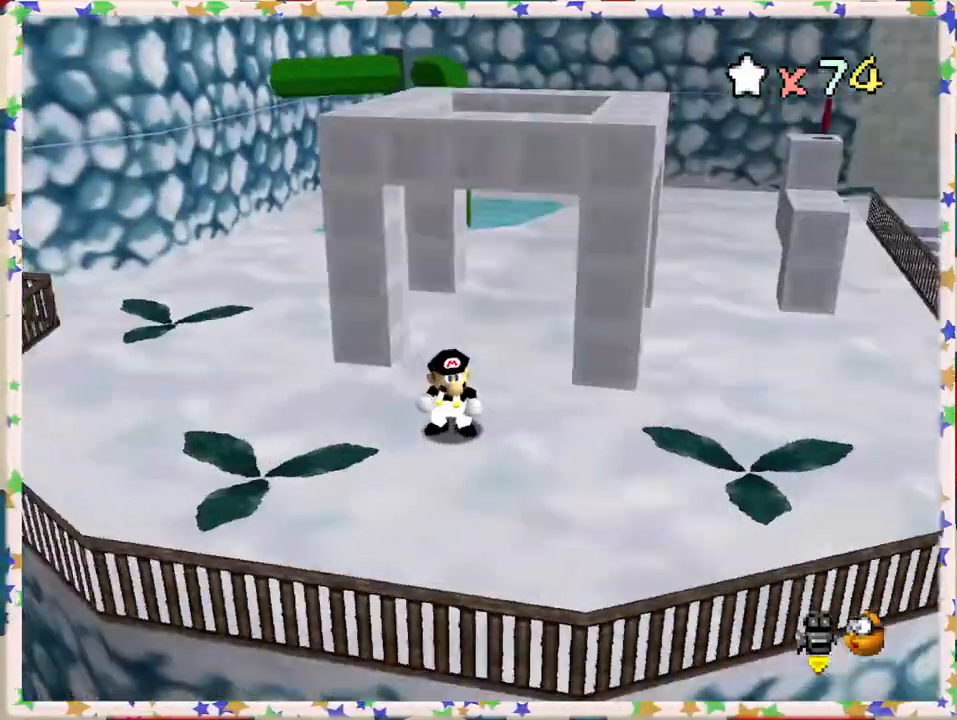
{"buttons": [], "left_stick": "right", "events": [[17, "left_stick", "down"], [33, "C_LEFT", "up"], [233, "C_LEFT", "down"], [283, "left_stick", "down-right"], [317, "C_LEFT", "up"], [450, "left_stick", "right"]]}
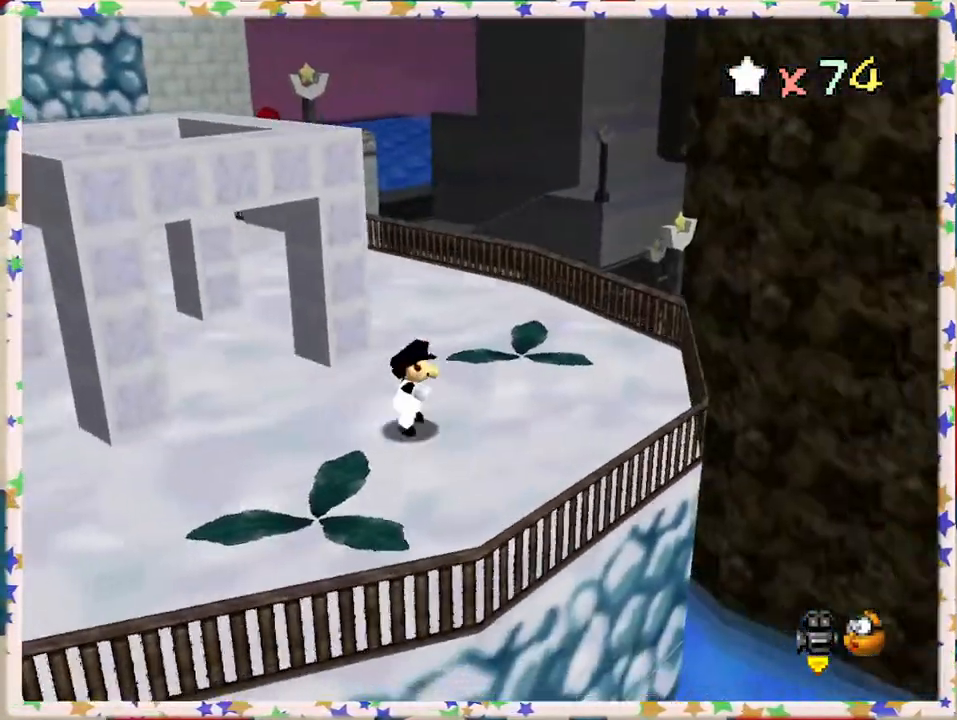
{"buttons": [], "left_stick": "up", "events": [[83, "left_stick", "up-right"], [217, "left_stick", "up"]]}
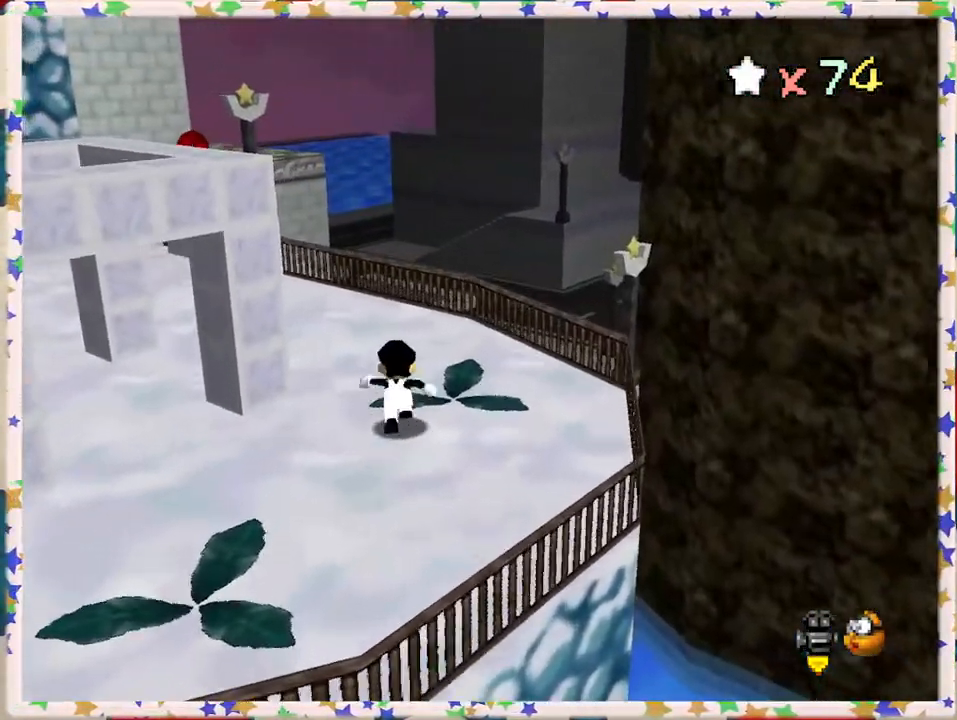
{"buttons": ["C_RIGHT"], "left_stick": "up-left", "events": [[17, "C_RIGHT", "down"], [117, "C_RIGHT", "up"], [233, "C_RIGHT", "down"], [450, "left_stick", "up-left"]]}
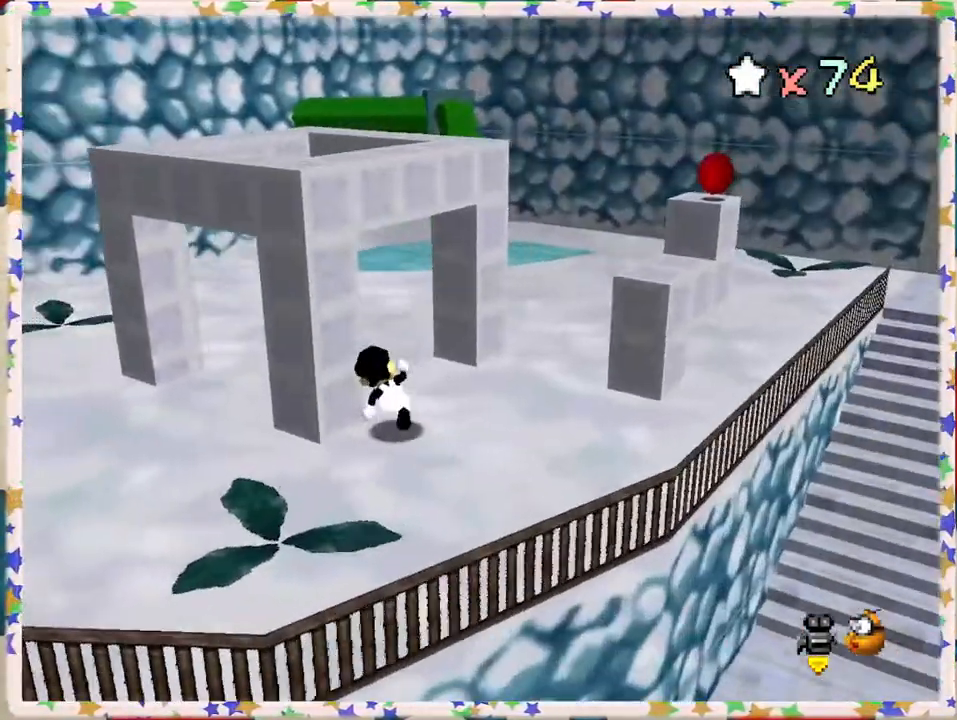
{"buttons": [], "left_stick": "center", "events": [[167, "C_RIGHT", "up"], [300, "left_stick", "up"], [433, "left_stick", "center"]]}
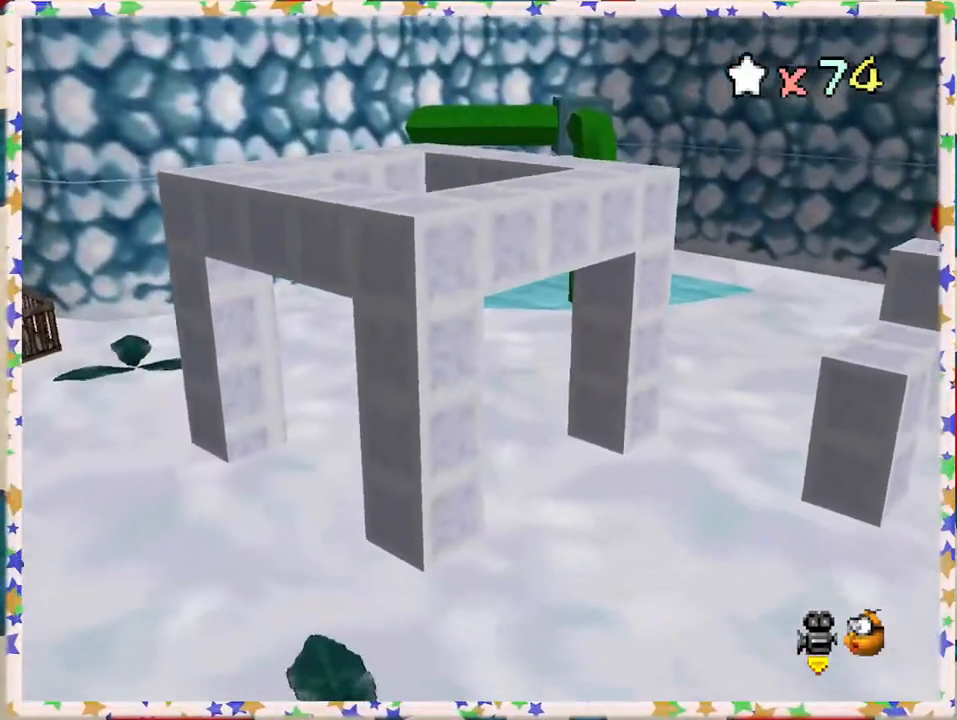
{"buttons": [], "left_stick": "down", "events": [[67, "left_stick", "down"], [283, "A", "down"], [467, "A", "up"]]}
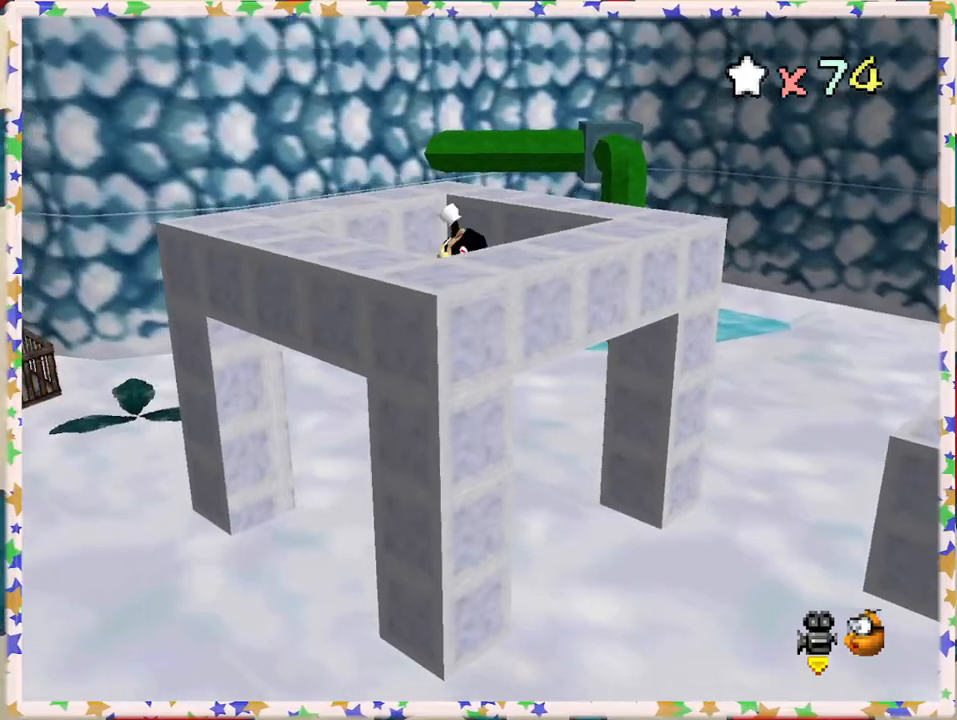
{"buttons": [], "left_stick": "up", "events": [[17, "left_stick", "down-left"], [167, "left_stick", "center"], [233, "left_stick", "up"]]}
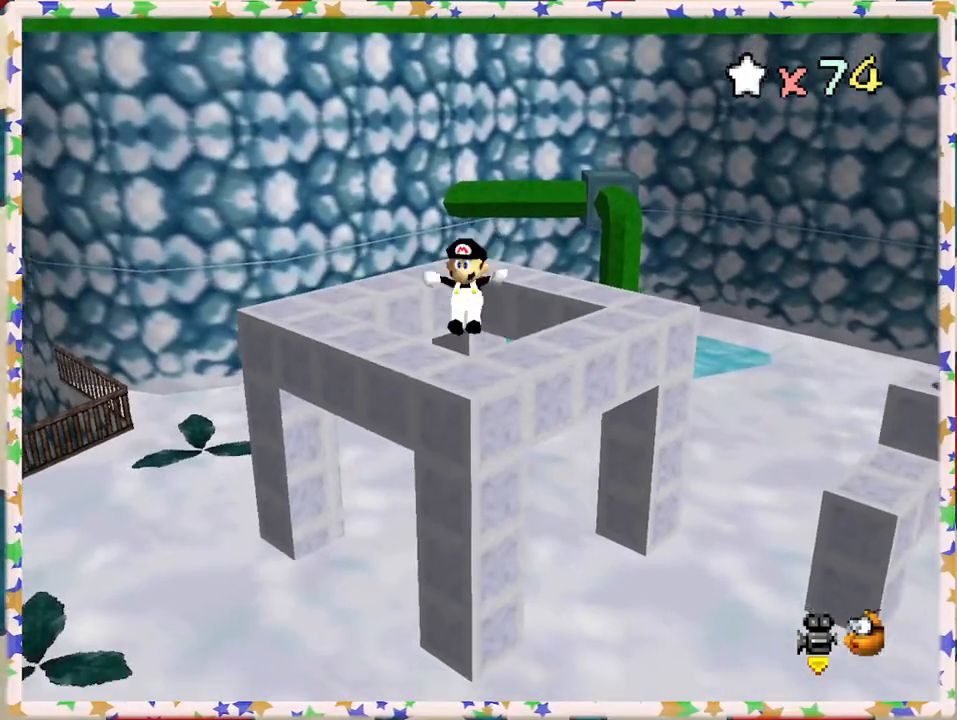
{"buttons": [], "left_stick": "center", "events": [[233, "left_stick", "center"]]}
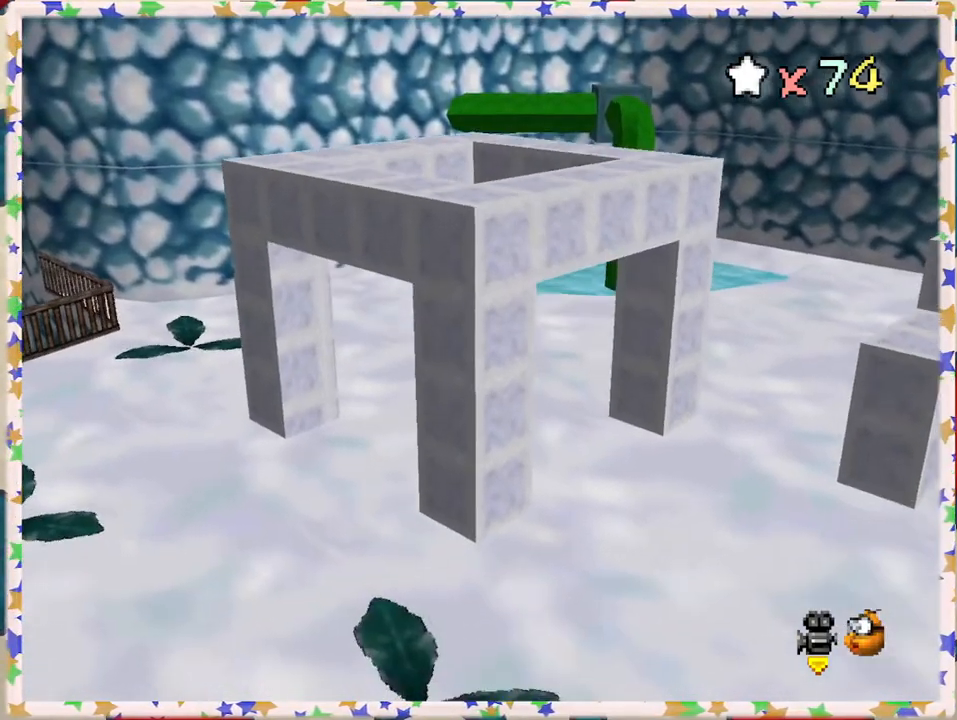
{"buttons": ["C_LEFT"], "left_stick": "center", "events": [[383, "C_LEFT", "down"]]}
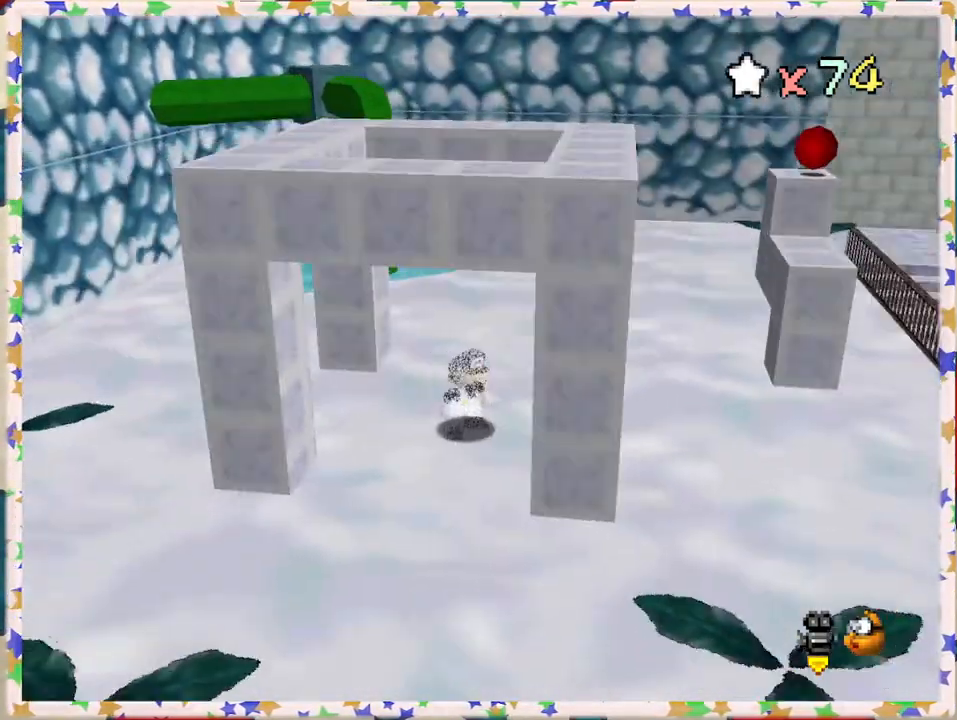
{"buttons": [], "left_stick": "center", "events": [[33, "C_LEFT", "up"]]}
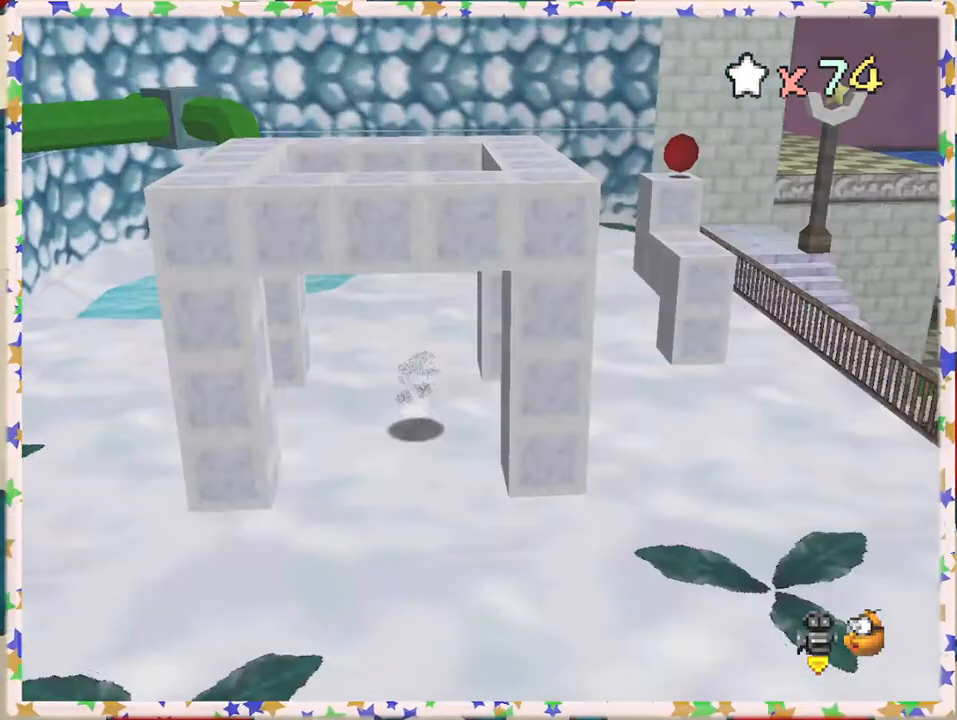
{"buttons": [], "left_stick": "center", "events": [[67, "A", "down"], [250, "A", "up"]]}
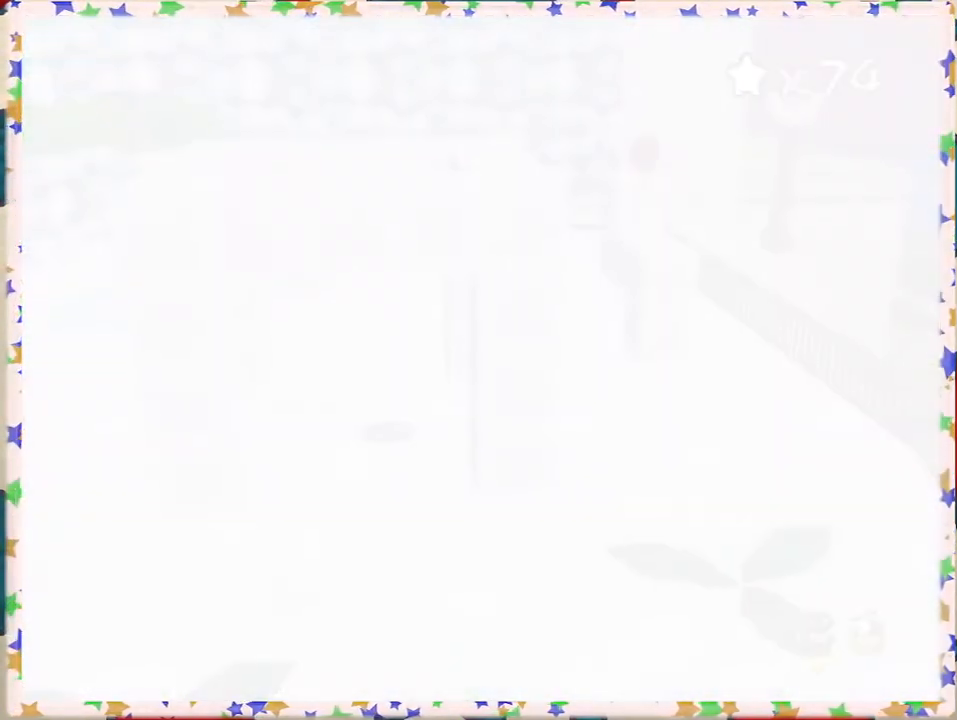
{"buttons": [], "left_stick": "center", "events": []}
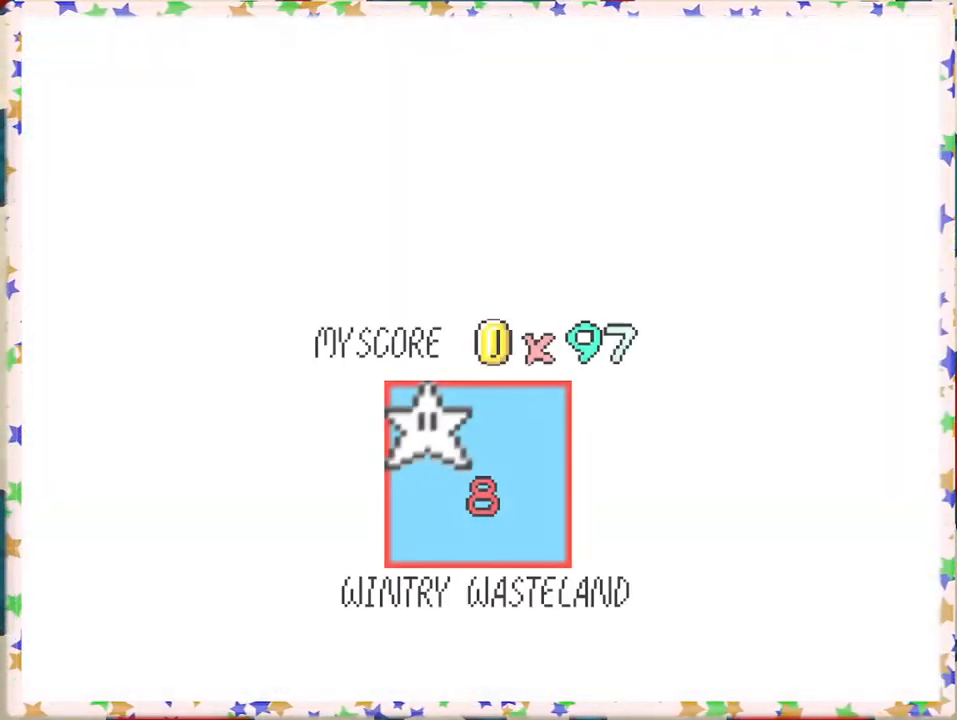
{"buttons": [], "left_stick": "center", "events": []}
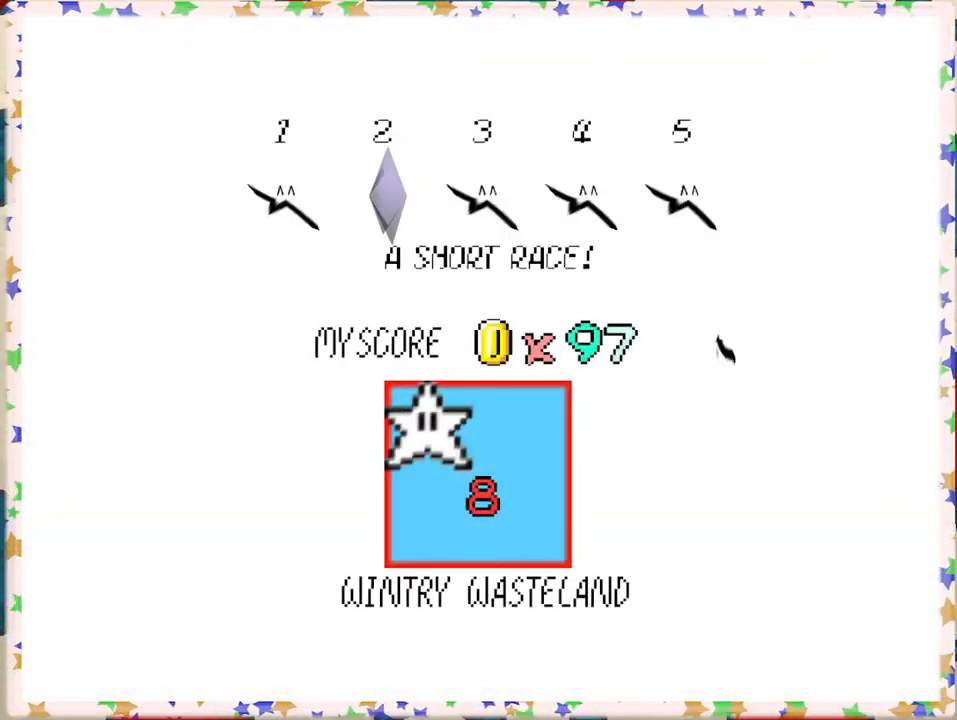
{"buttons": [], "left_stick": "center", "events": [[200, "A", "down"], [317, "A", "up"]]}
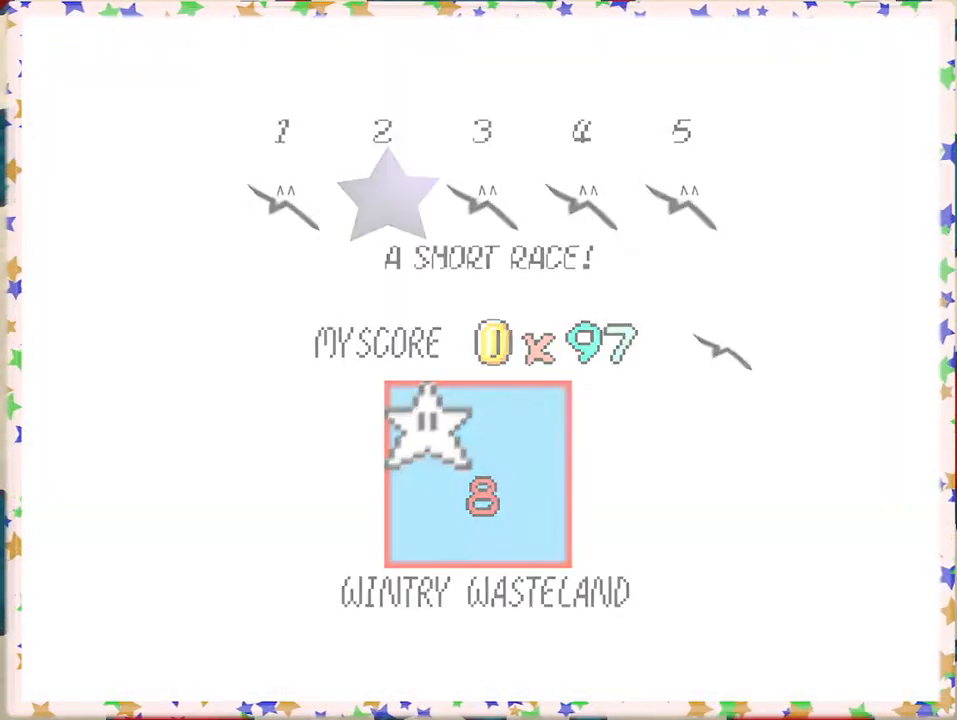
{"buttons": [], "left_stick": "center", "events": []}
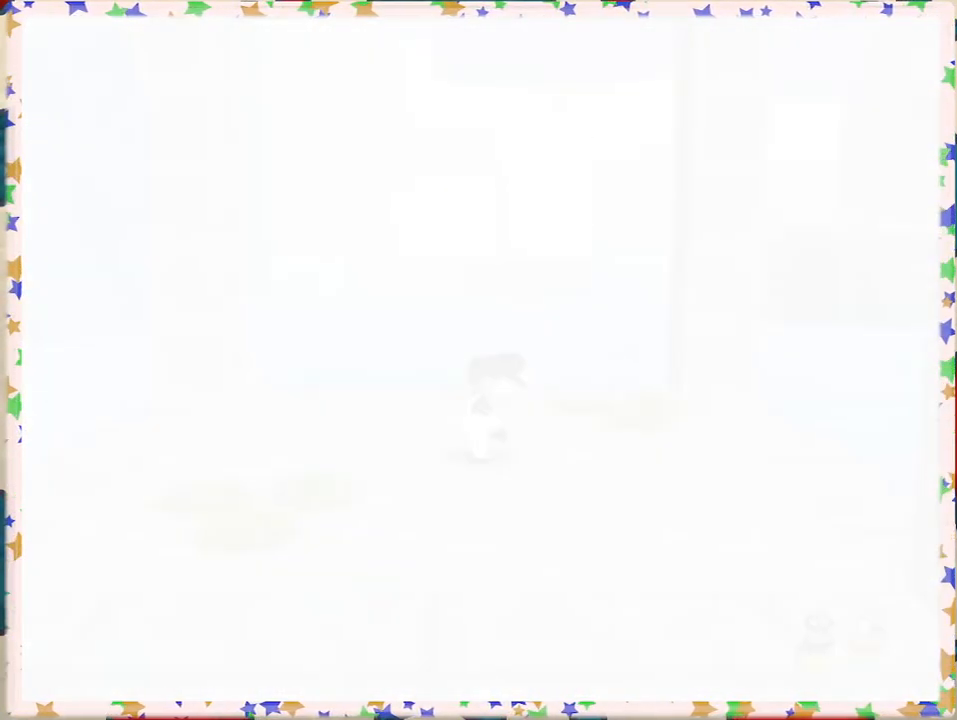
{"buttons": [], "left_stick": "center", "events": [[267, "C_RIGHT", "down"], [433, "C_RIGHT", "up"]]}
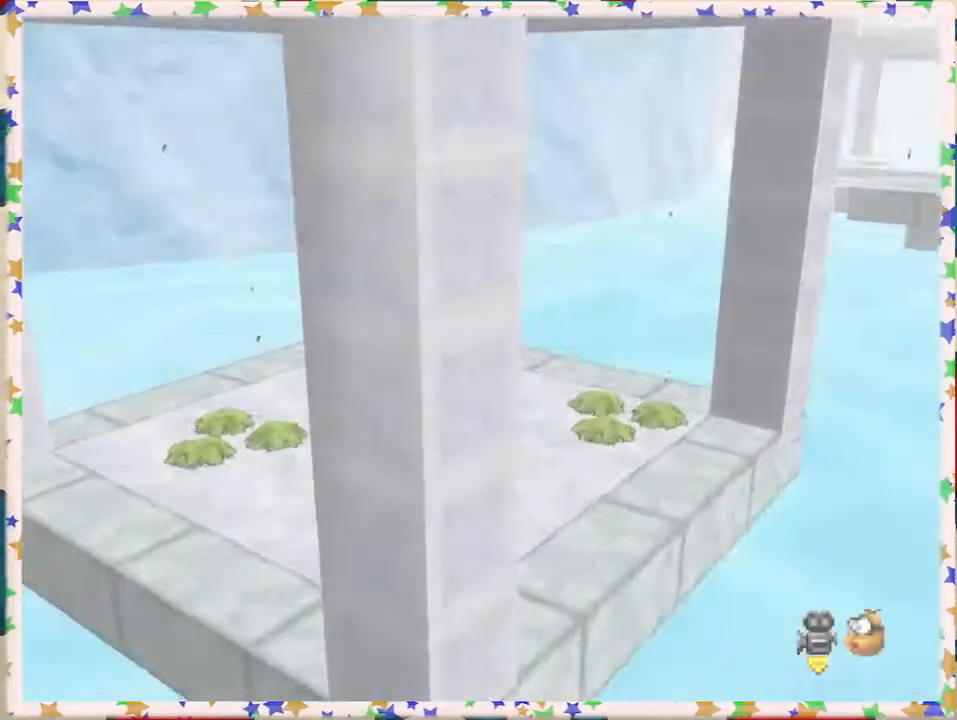
{"buttons": [], "left_stick": "center", "events": [[17, "C_RIGHT", "down"], [117, "C_RIGHT", "up"], [217, "C_RIGHT", "down"], [283, "C_RIGHT", "up"], [433, "C_LEFT", "down"], [500, "C_LEFT", "up"]]}
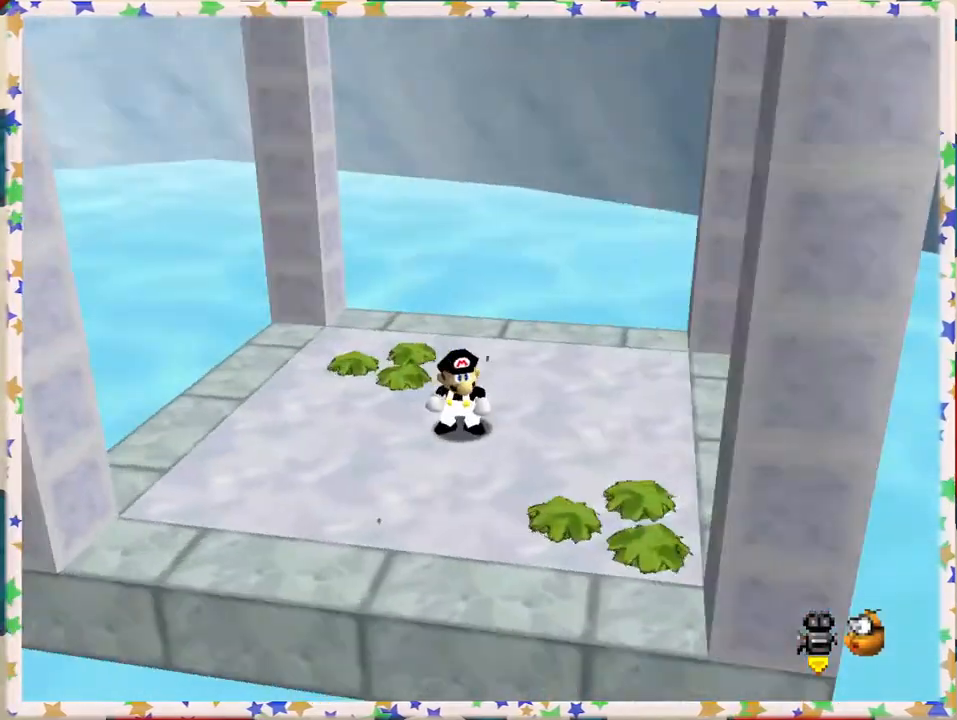
{"buttons": ["C_LEFT"], "left_stick": "center", "events": [[100, "C_LEFT", "down"], [200, "C_LEFT", "up"], [267, "C_LEFT", "down"], [350, "C_LEFT", "up"], [417, "C_LEFT", "down"]]}
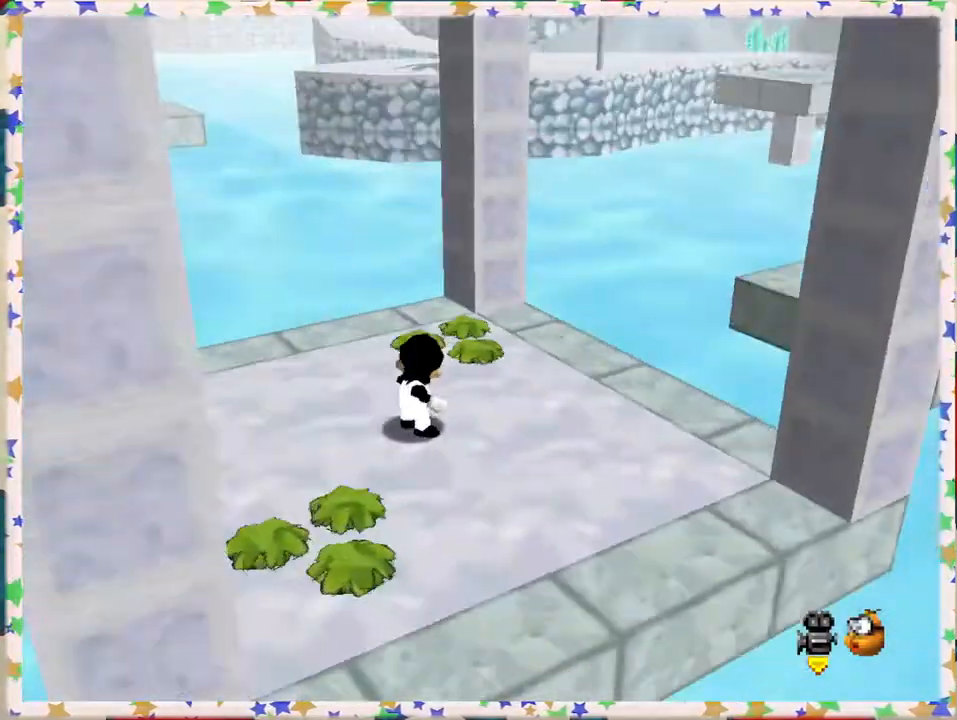
{"buttons": [], "left_stick": "center", "events": [[33, "C_LEFT", "up"], [350, "C_LEFT", "down"], [433, "C_LEFT", "up"]]}
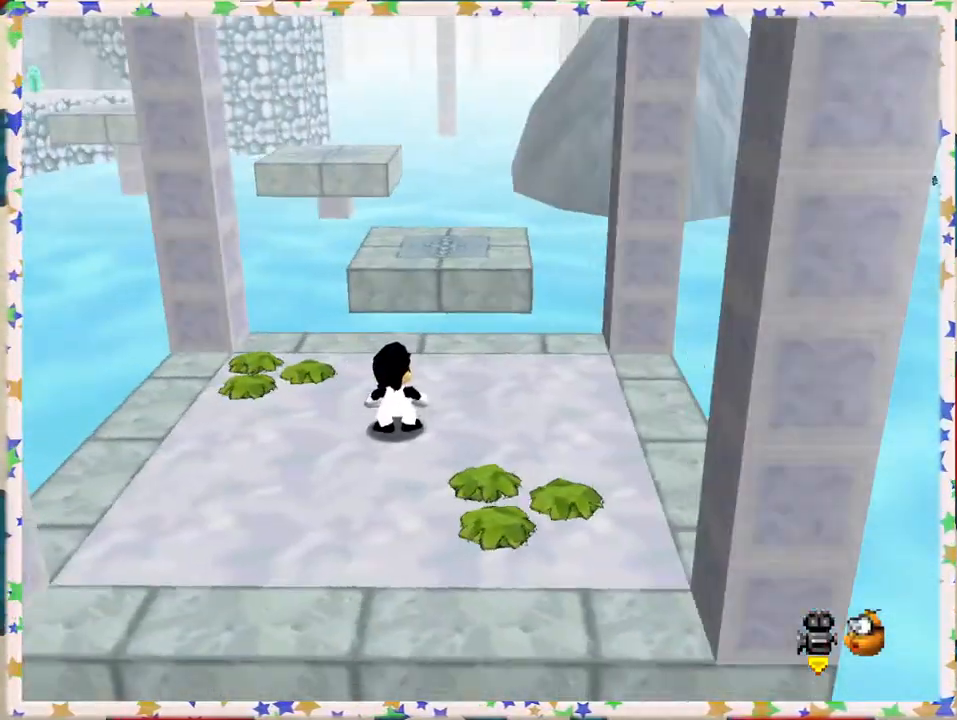
{"buttons": [], "left_stick": "up", "events": [[100, "left_stick", "up"]]}
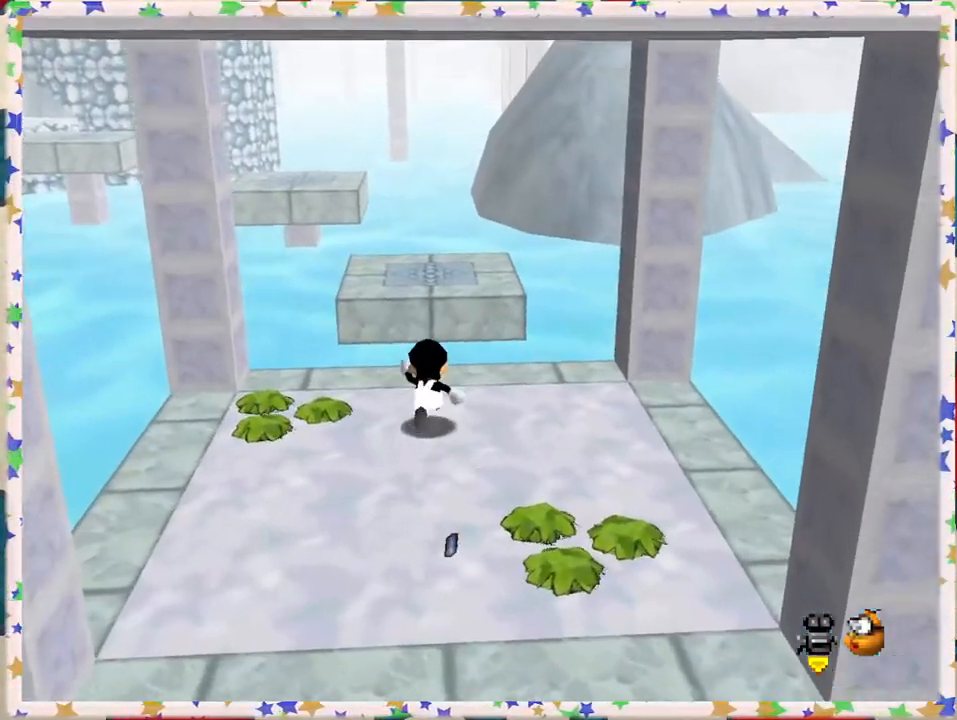
{"buttons": [], "left_stick": "up", "events": [[183, "Z", "down"], [217, "A", "down"], [400, "A", "up"], [400, "Z", "up"]]}
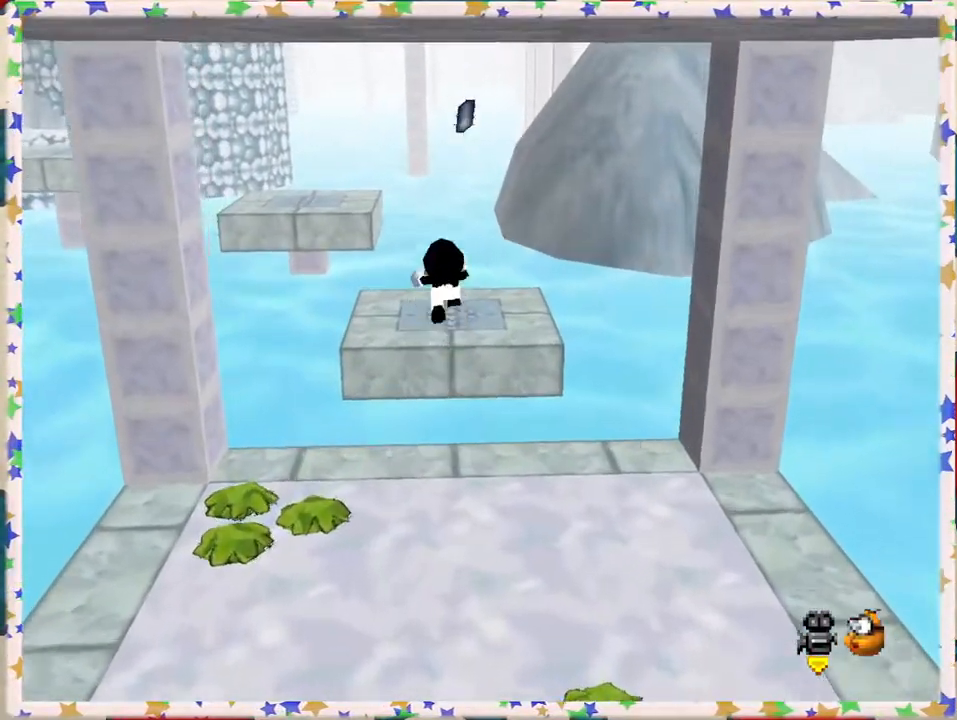
{"buttons": [], "left_stick": "down", "events": [[83, "left_stick", "center"], [233, "left_stick", "down"], [283, "C_RIGHT", "down"], [367, "C_RIGHT", "up"]]}
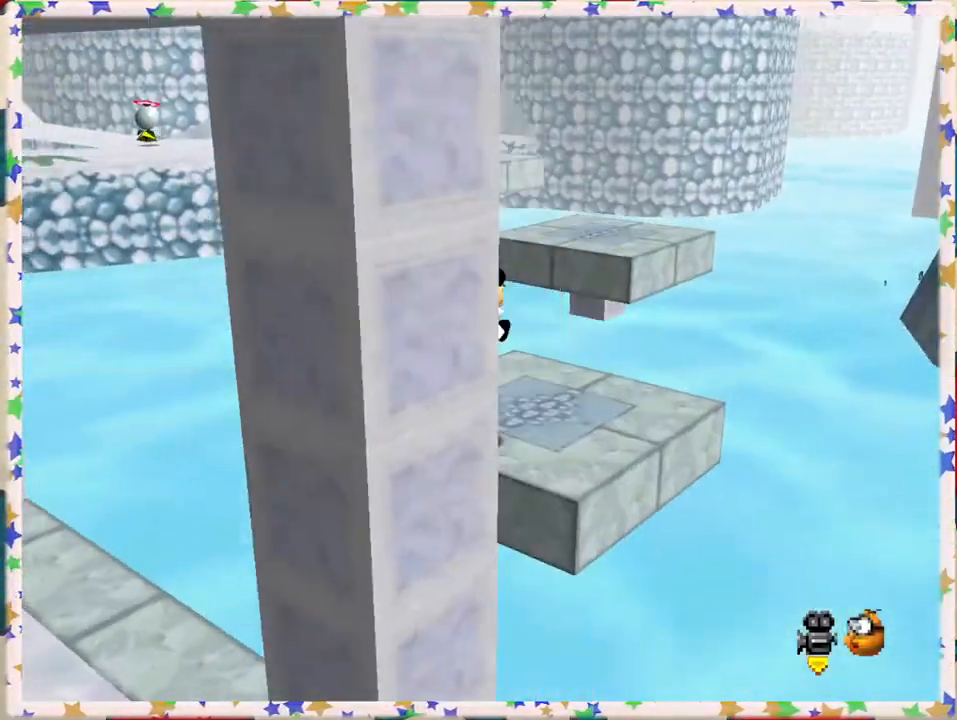
{"buttons": [], "left_stick": "left", "events": [[183, "left_stick", "center"], [483, "left_stick", "left"]]}
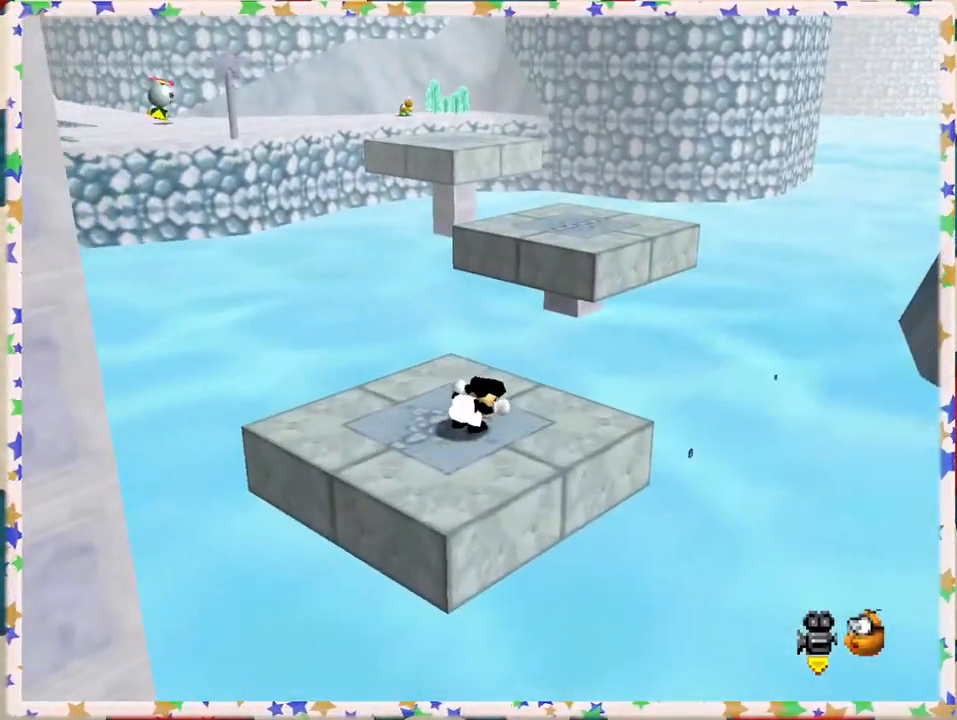
{"buttons": [], "left_stick": "center", "events": [[167, "left_stick", "center"]]}
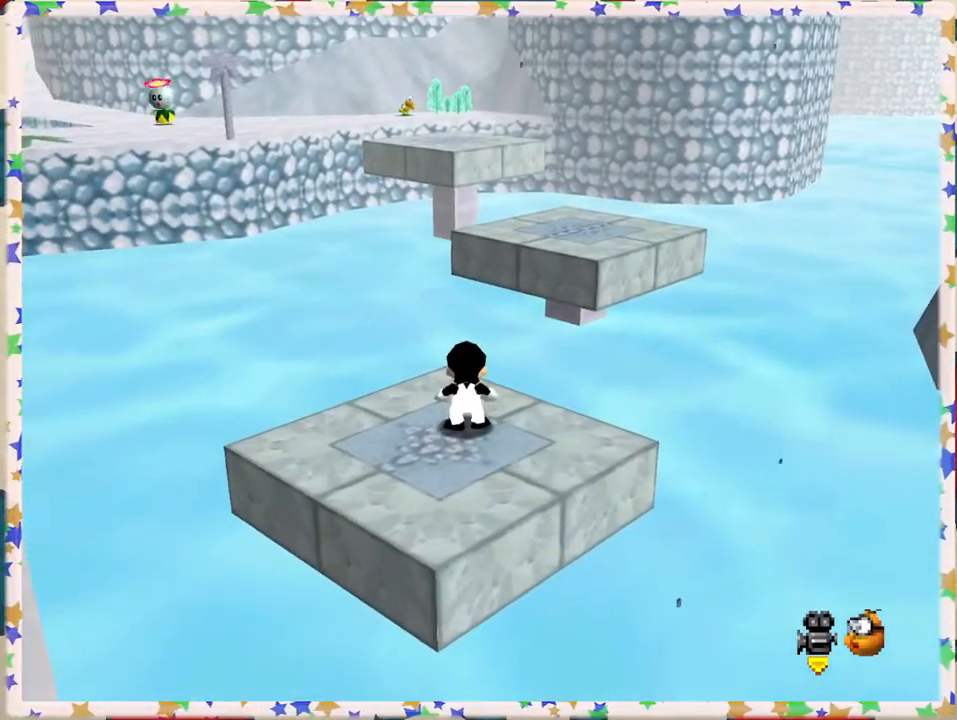
{"buttons": [], "left_stick": "left", "events": [[50, "left_stick", "down"], [450, "left_stick", "left"]]}